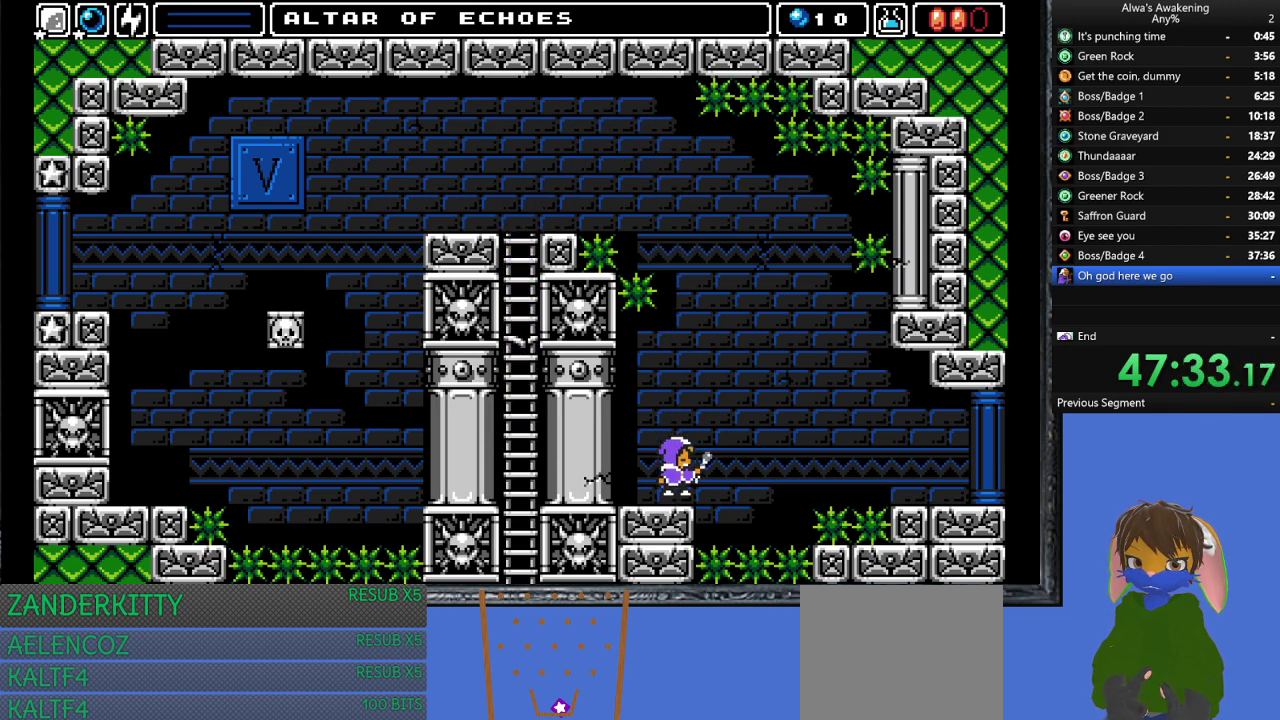
Gameplay with a controller (PlayStation layout); each line is a JSON object with the inputs held at the frame after it. "events" lists button and stick changes between this image and that frame as [ms after this image, input, new state], when the widget could be followed in between. Not read: right_stick.
{"buttons": [], "left_stick": "center", "events": [[300, "DPAD_RIGHT", "down"], [467, "DPAD_RIGHT", "up"], [500, "CROSS", "up"], [500, "DPAD_UP", "up"], [500, "SQUARE", "up"]]}
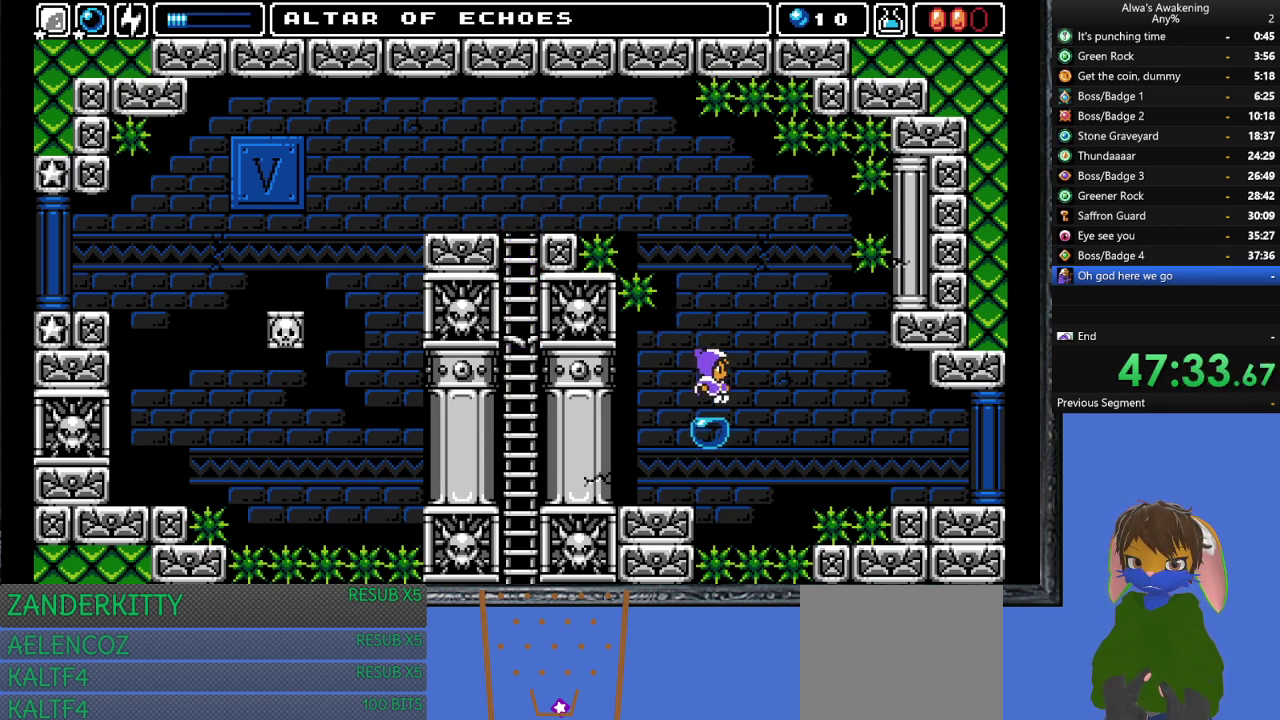
{"buttons": ["DPAD_RIGHT"], "left_stick": "center", "events": [[167, "DPAD_RIGHT", "down"], [200, "CROSS", "down"], [333, "CROSS", "up"]]}
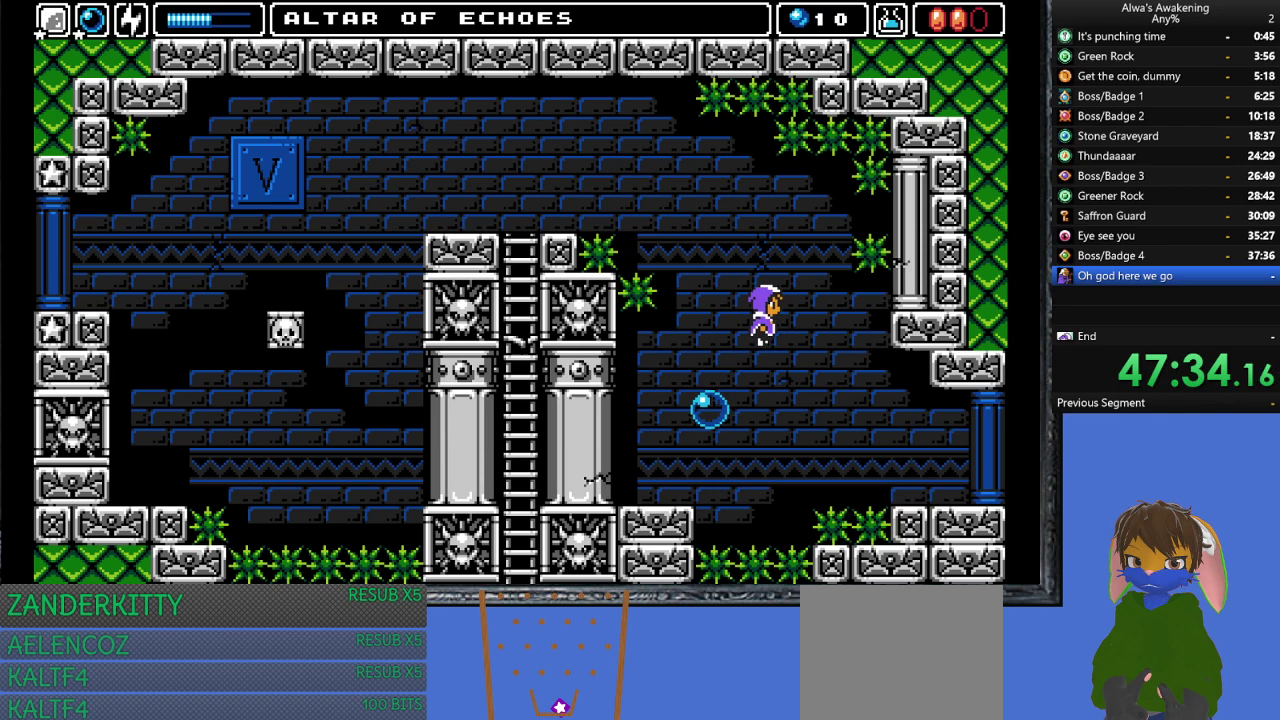
{"buttons": ["DPAD_RIGHT"], "left_stick": "center", "events": []}
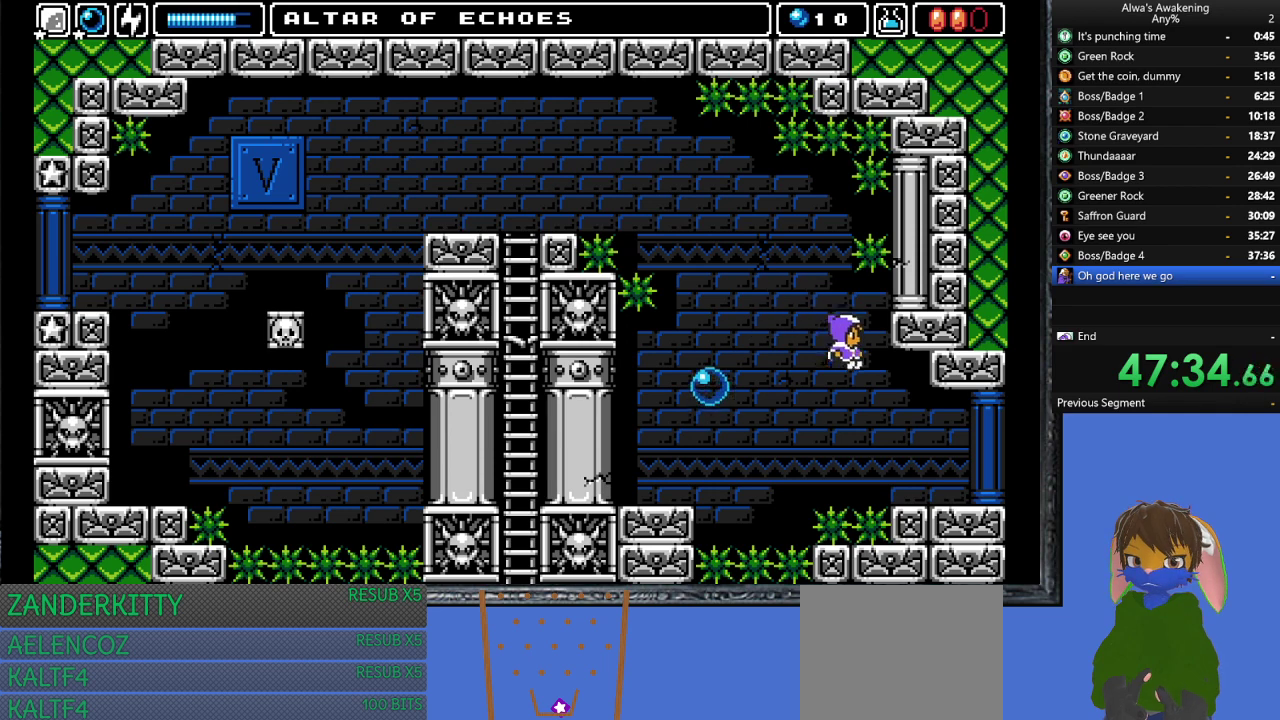
{"buttons": ["DPAD_RIGHT"], "left_stick": "center", "events": []}
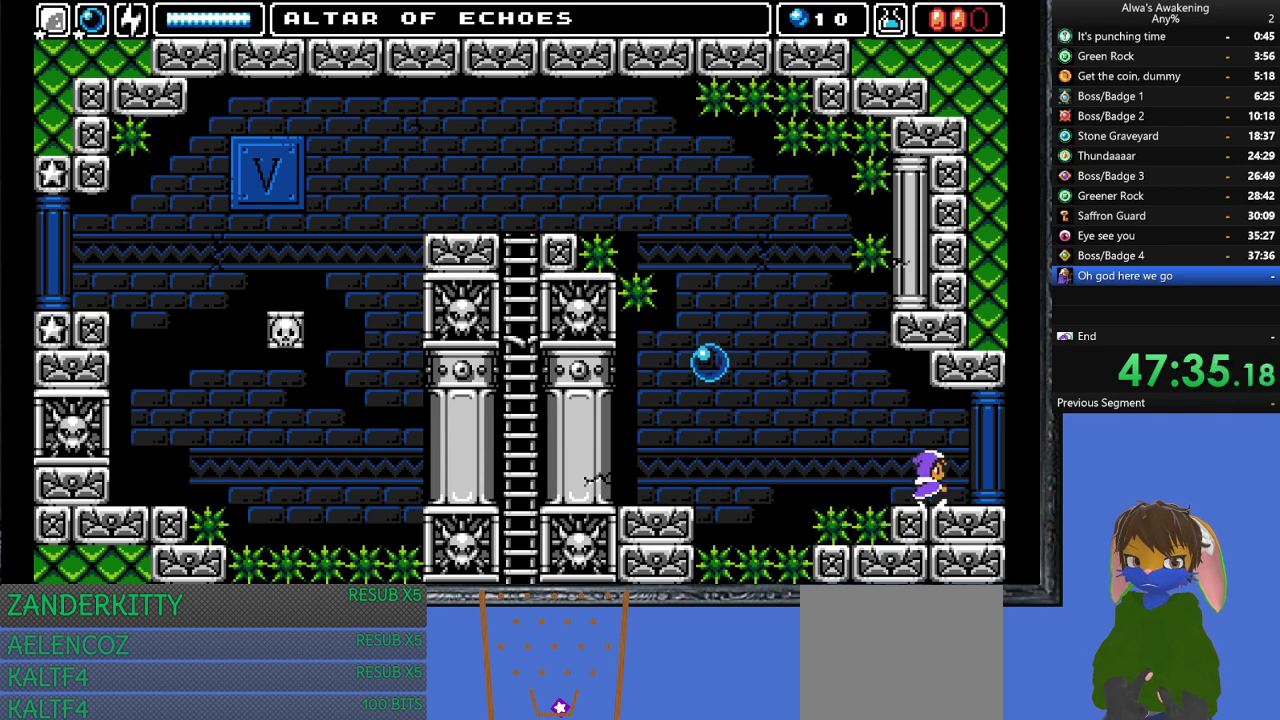
{"buttons": ["DPAD_RIGHT"], "left_stick": "center", "events": []}
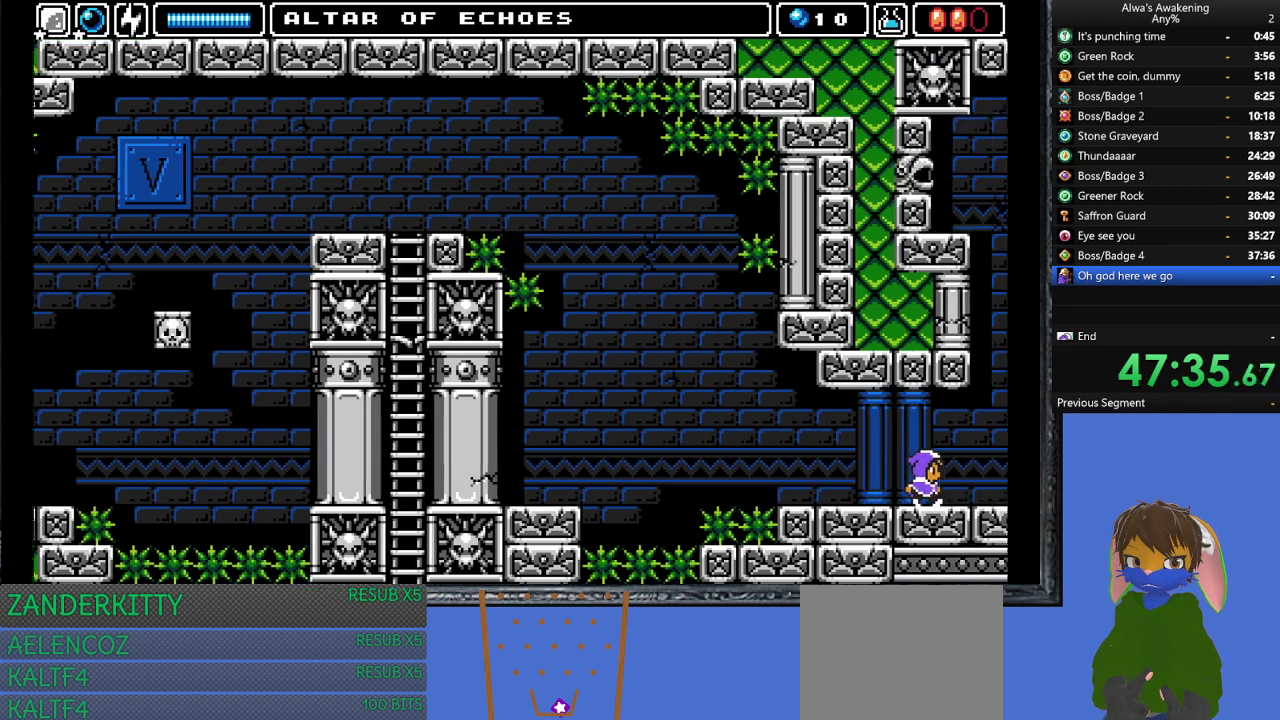
{"buttons": ["DPAD_RIGHT"], "left_stick": "center", "events": []}
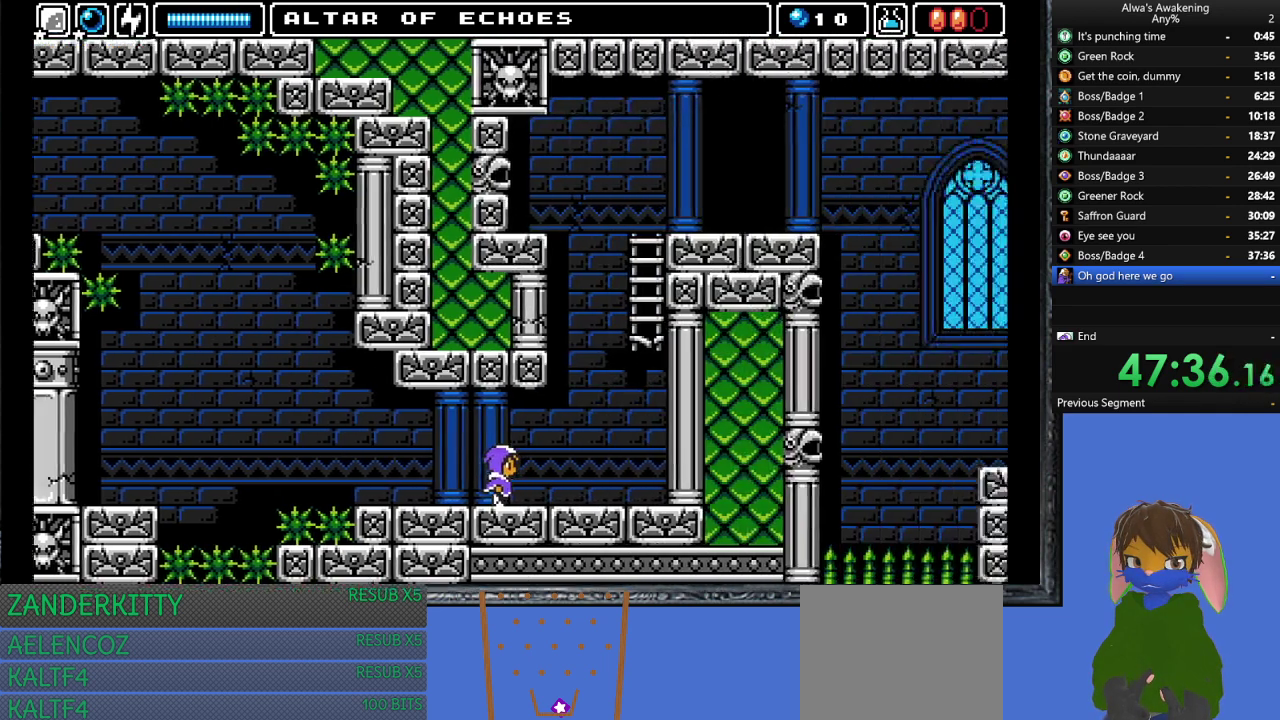
{"buttons": ["DPAD_RIGHT"], "left_stick": "center", "events": []}
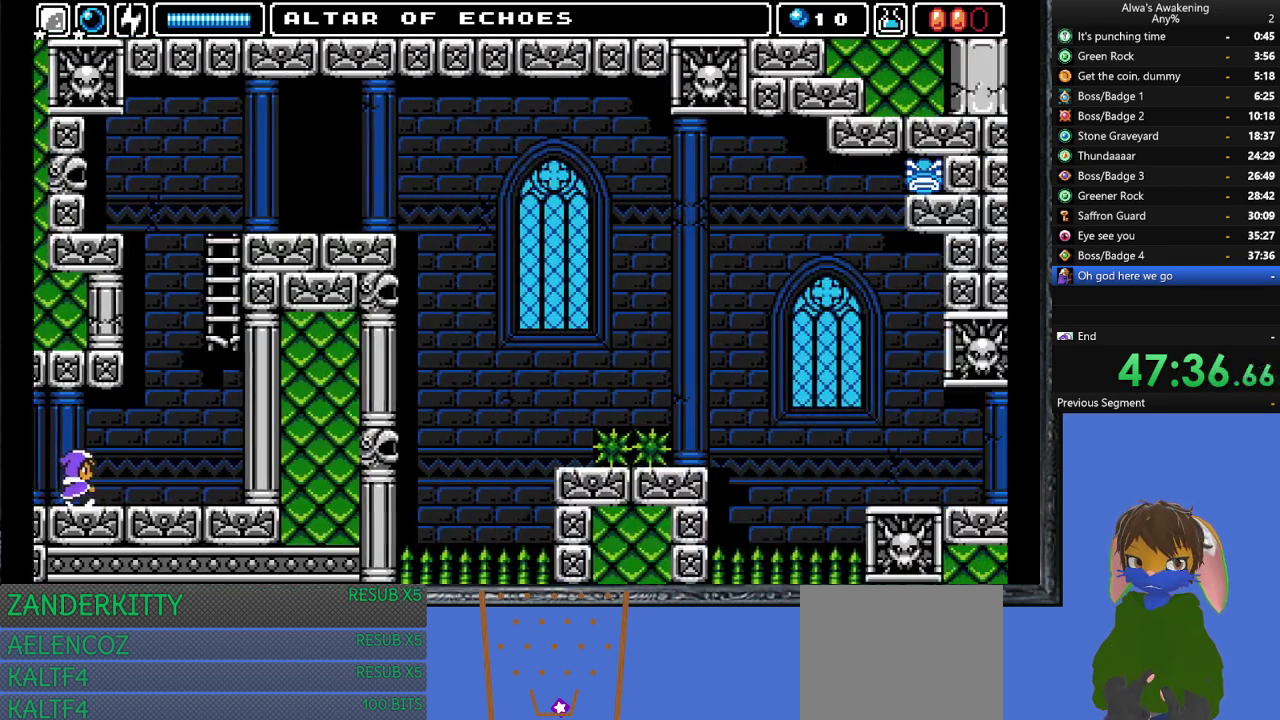
{"buttons": ["L1", "DPAD_RIGHT"], "left_stick": "center", "events": [[333, "L1", "down"], [400, "L1", "up"], [500, "L1", "down"]]}
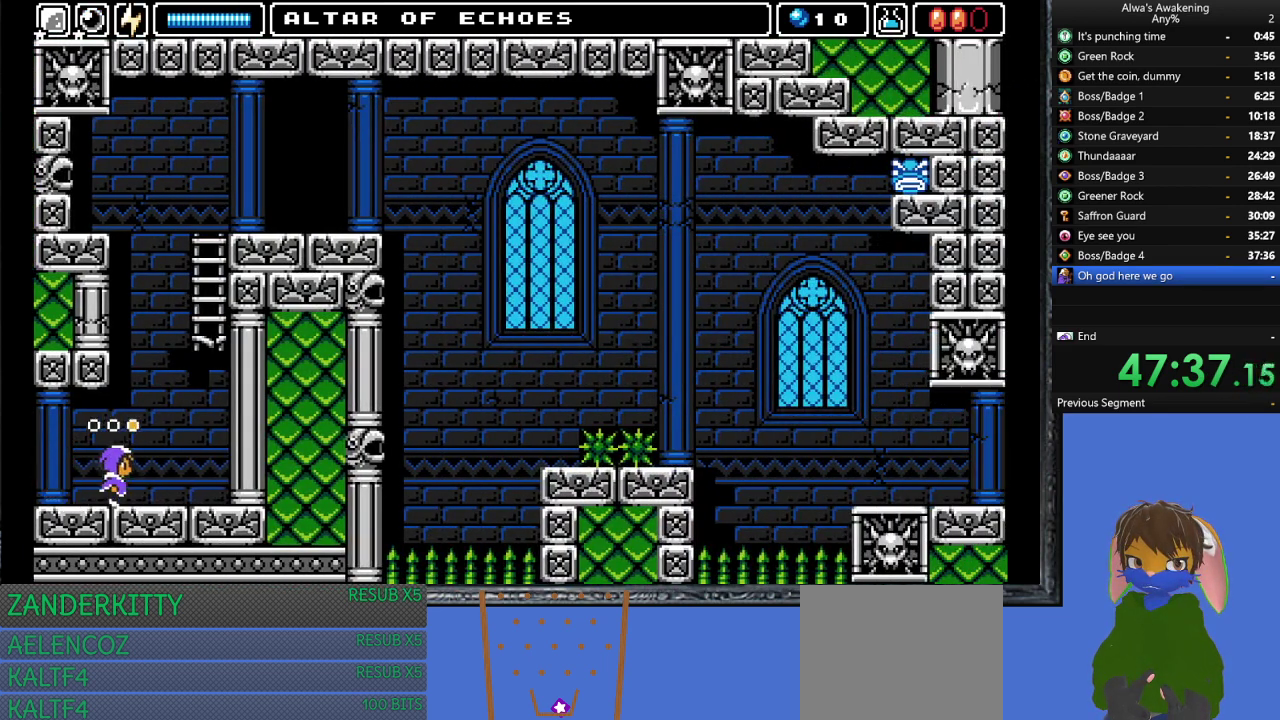
{"buttons": ["CROSS", "DPAD_RIGHT"], "left_stick": "center", "events": [[100, "L1", "up"], [433, "CROSS", "down"]]}
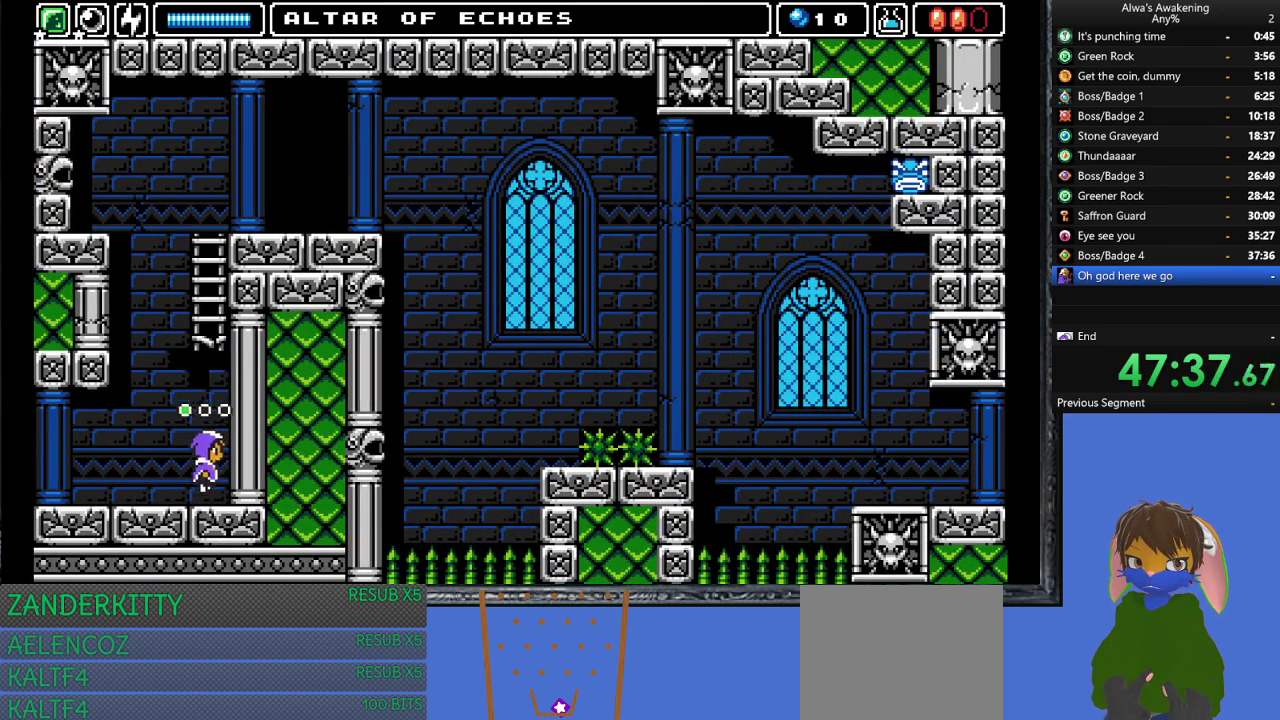
{"buttons": ["DPAD_RIGHT"], "left_stick": "center", "events": [[200, "DPAD_RIGHT", "up"], [267, "DPAD_LEFT", "down"], [333, "DPAD_LEFT", "up"], [333, "SQUARE", "down"], [367, "DPAD_RIGHT", "down"], [400, "CROSS", "up"], [467, "SQUARE", "up"]]}
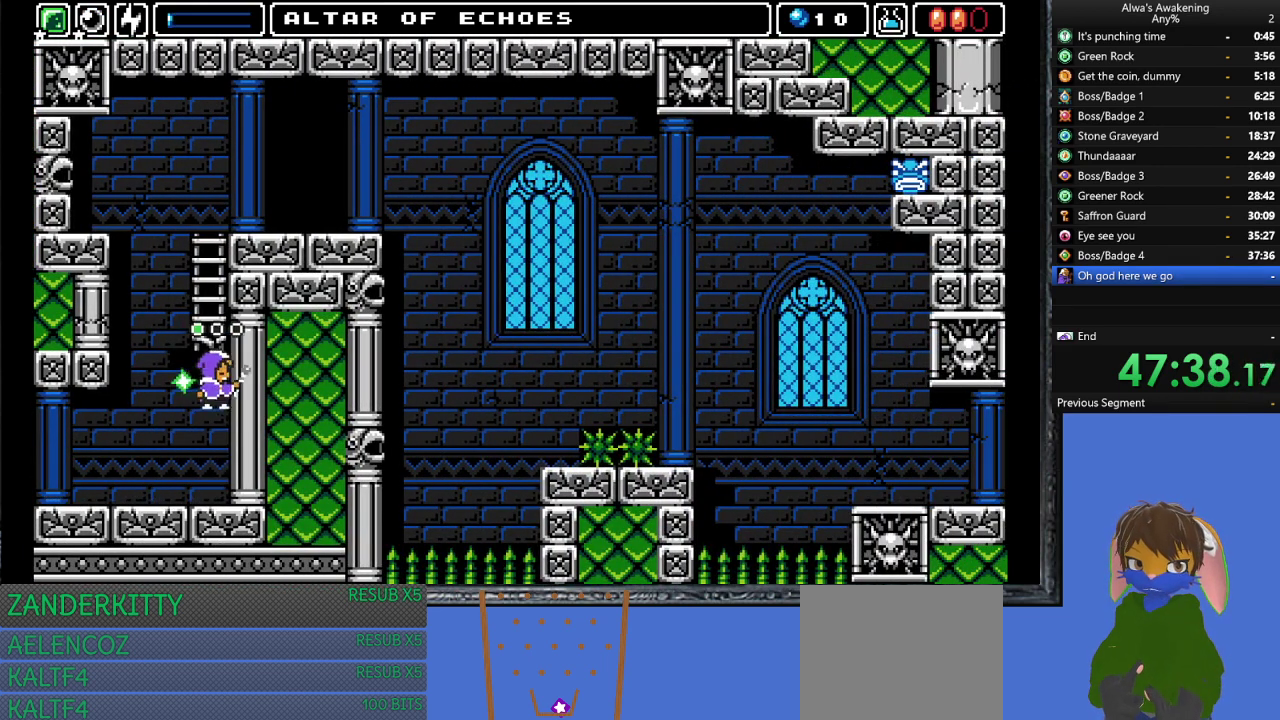
{"buttons": ["DPAD_LEFT"], "left_stick": "center", "events": [[33, "CROSS", "down"], [67, "DPAD_RIGHT", "up"], [367, "CROSS", "up"], [500, "DPAD_LEFT", "down"]]}
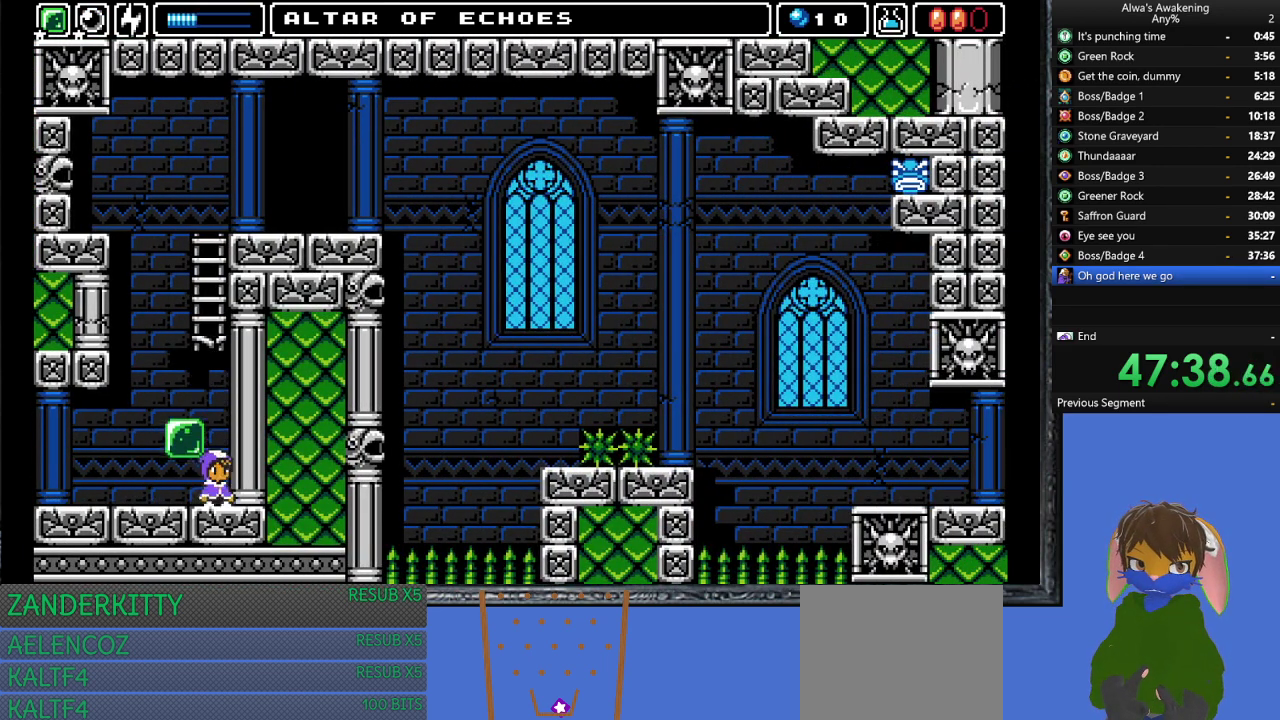
{"buttons": ["CROSS"], "left_stick": "center", "events": [[67, "DPAD_LEFT", "up"], [167, "CROSS", "down"]]}
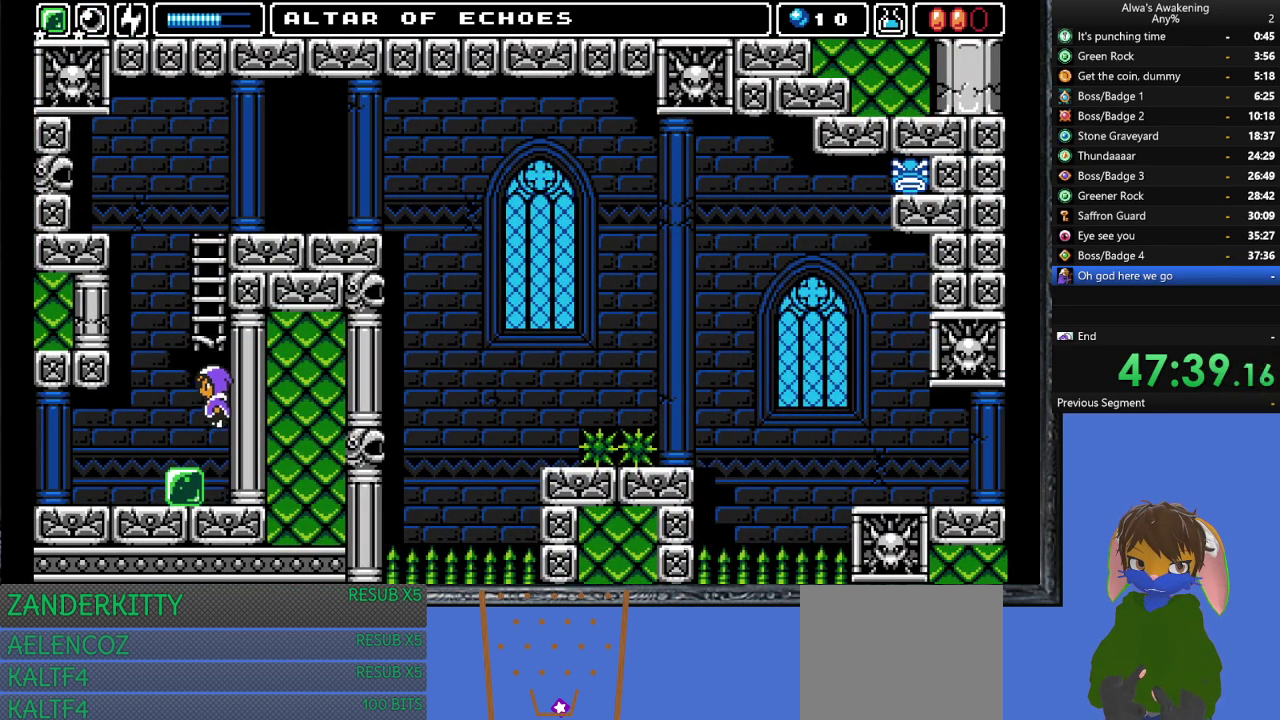
{"buttons": ["CROSS"], "left_stick": "center", "events": [[33, "SQUARE", "down"], [100, "DPAD_RIGHT", "down"], [167, "CROSS", "up"], [167, "DPAD_RIGHT", "up"], [167, "SQUARE", "up"], [233, "CROSS", "down"]]}
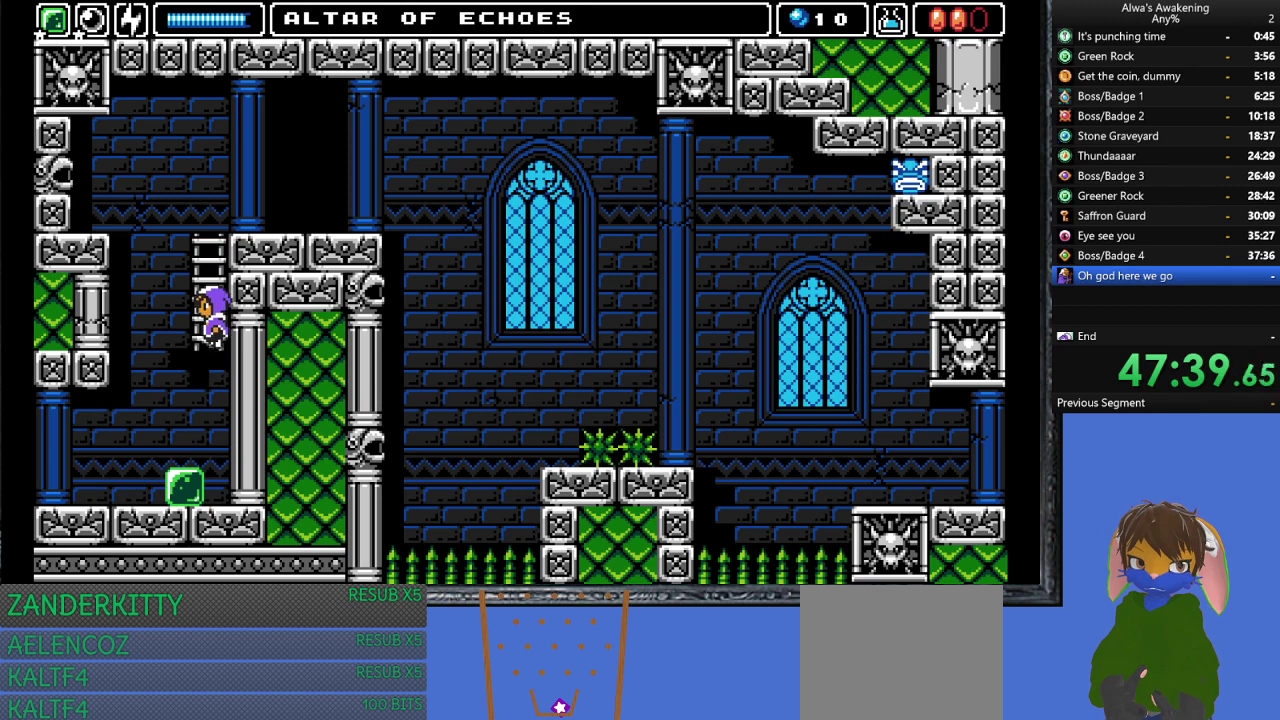
{"buttons": ["CROSS"], "left_stick": "center", "events": [[100, "SQUARE", "down"], [200, "CROSS", "up"], [200, "DPAD_RIGHT", "down"], [200, "SQUARE", "up"], [267, "CROSS", "down"], [267, "DPAD_RIGHT", "up"]]}
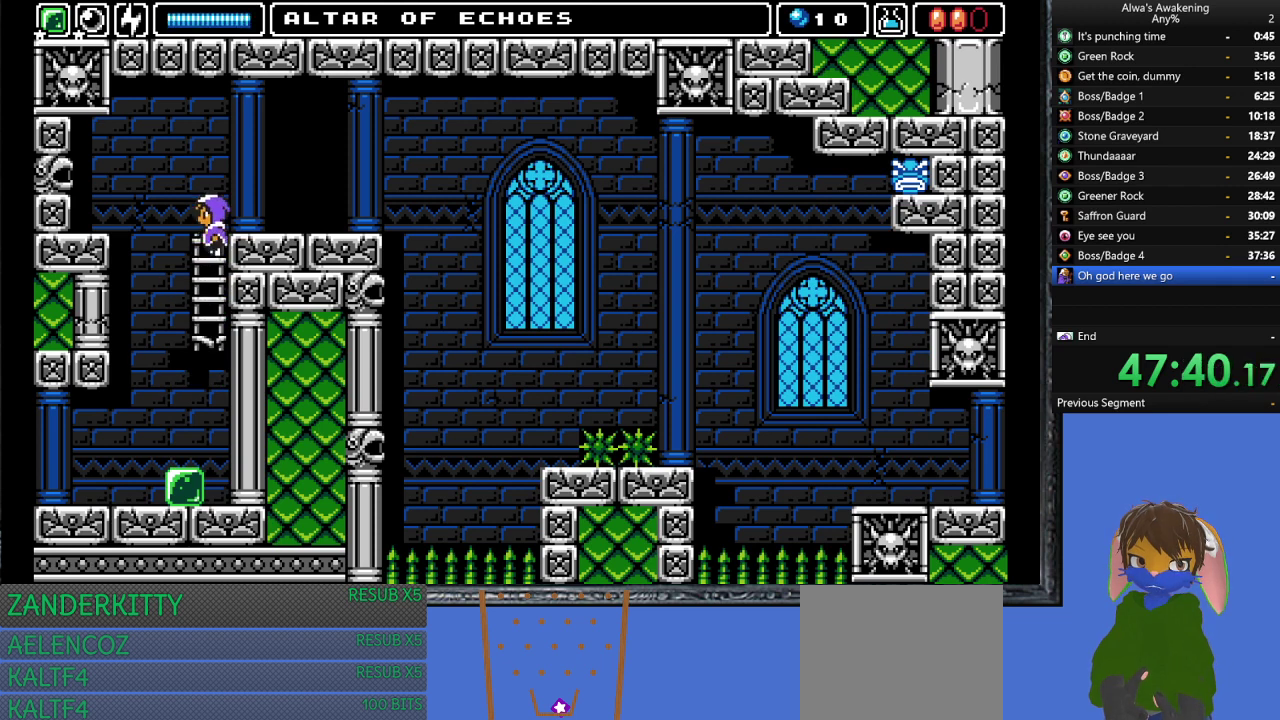
{"buttons": ["DPAD_DOWN"], "left_stick": "center", "events": [[67, "DPAD_RIGHT", "down"], [100, "CROSS", "up"], [433, "DPAD_DOWN", "down"], [433, "DPAD_RIGHT", "up"]]}
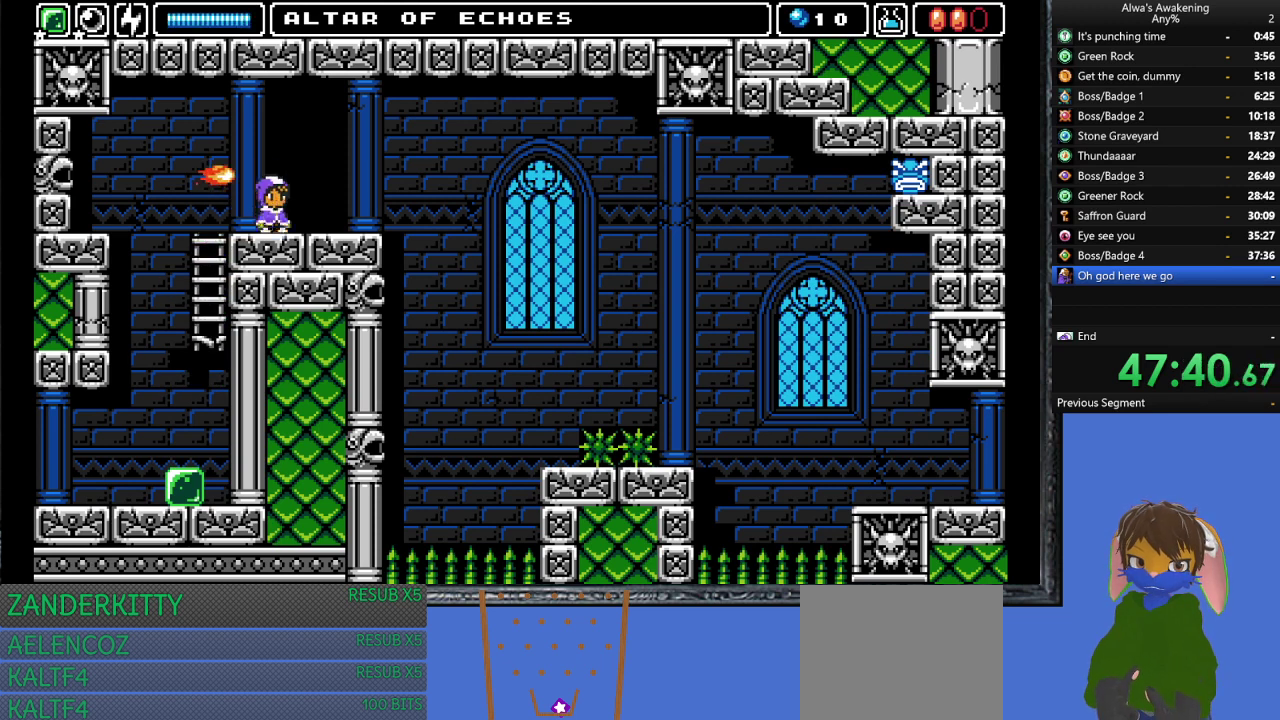
{"buttons": ["DPAD_LEFT"], "left_stick": "center", "events": [[333, "DPAD_DOWN", "up"], [333, "DPAD_LEFT", "down"]]}
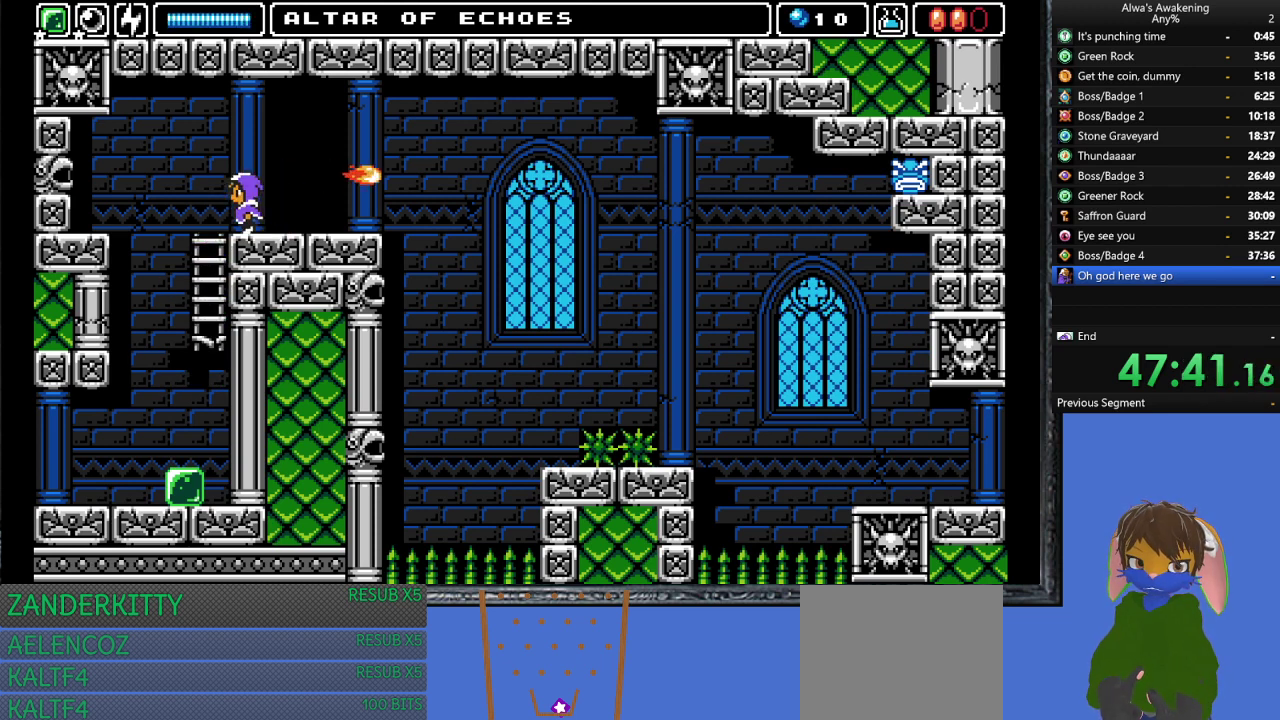
{"buttons": ["DPAD_DOWN"], "left_stick": "center", "events": [[33, "DPAD_LEFT", "up"], [33, "DPAD_UP", "down"], [100, "SQUARE", "down"], [233, "SQUARE", "up"], [267, "DPAD_UP", "up"], [500, "DPAD_DOWN", "down"]]}
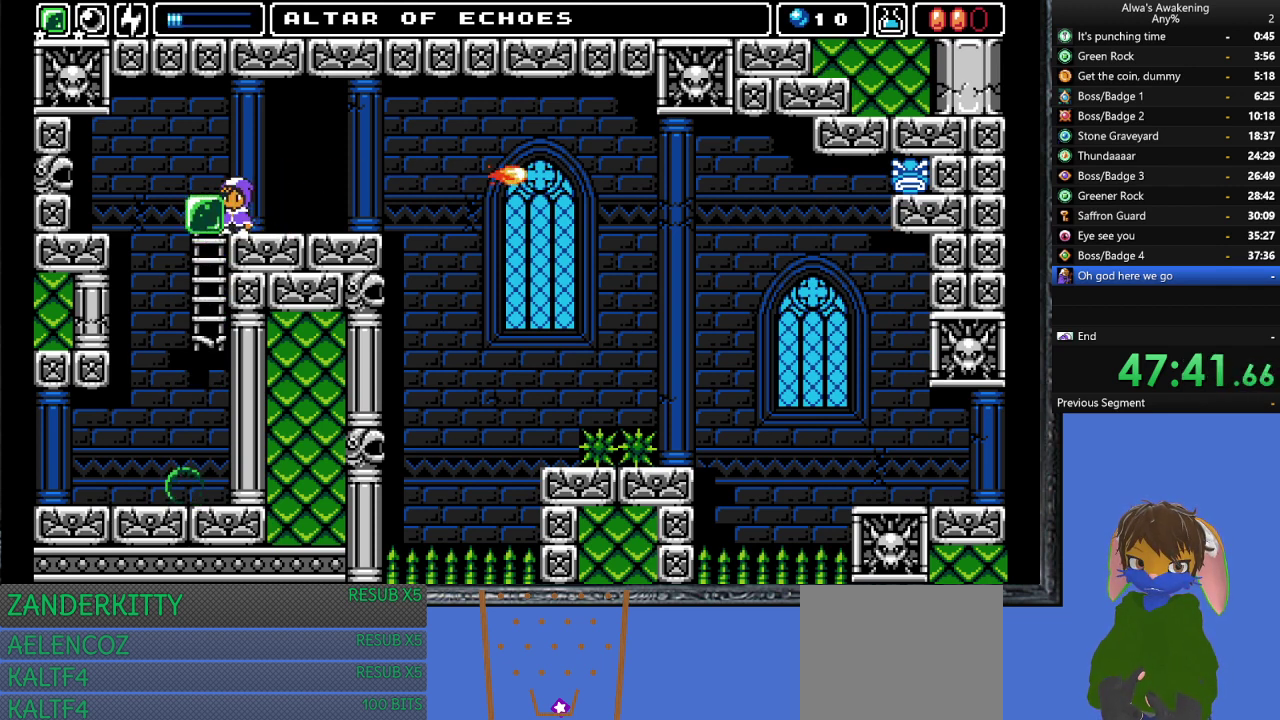
{"buttons": ["DPAD_DOWN"], "left_stick": "center", "events": []}
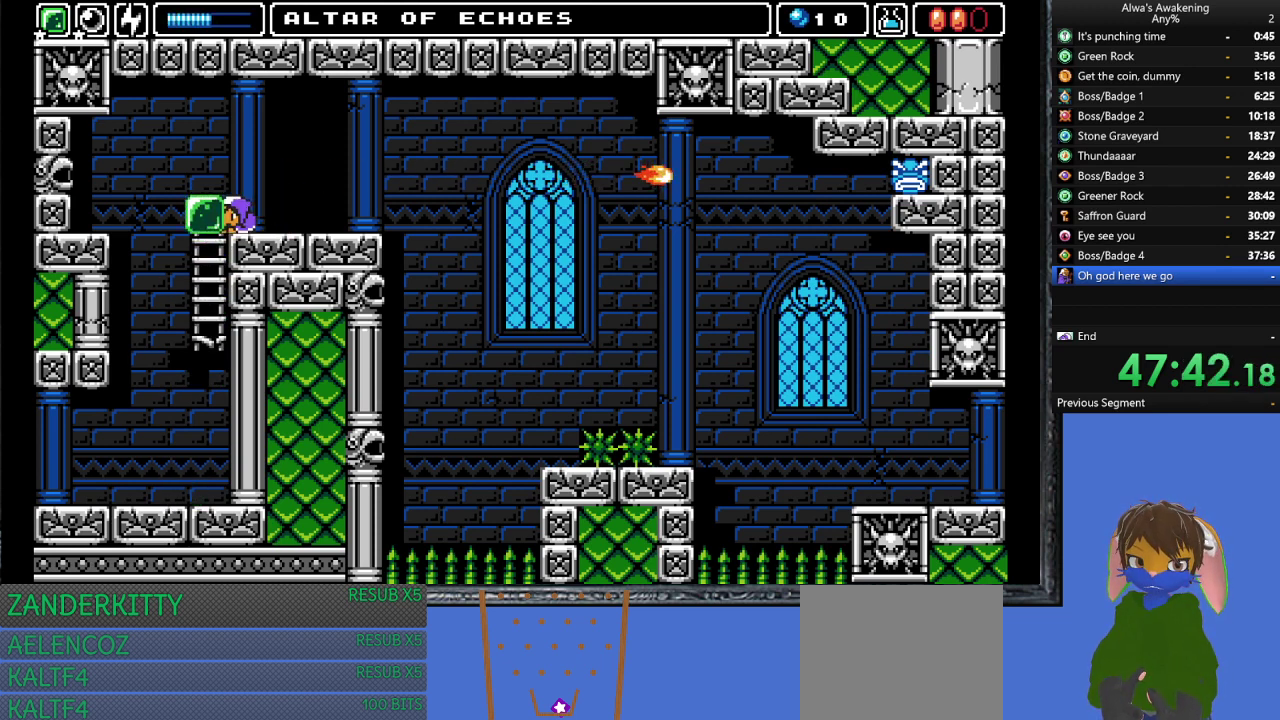
{"buttons": ["DPAD_DOWN"], "left_stick": "center", "events": [[167, "DPAD_DOWN", "up"], [267, "DPAD_DOWN", "down"]]}
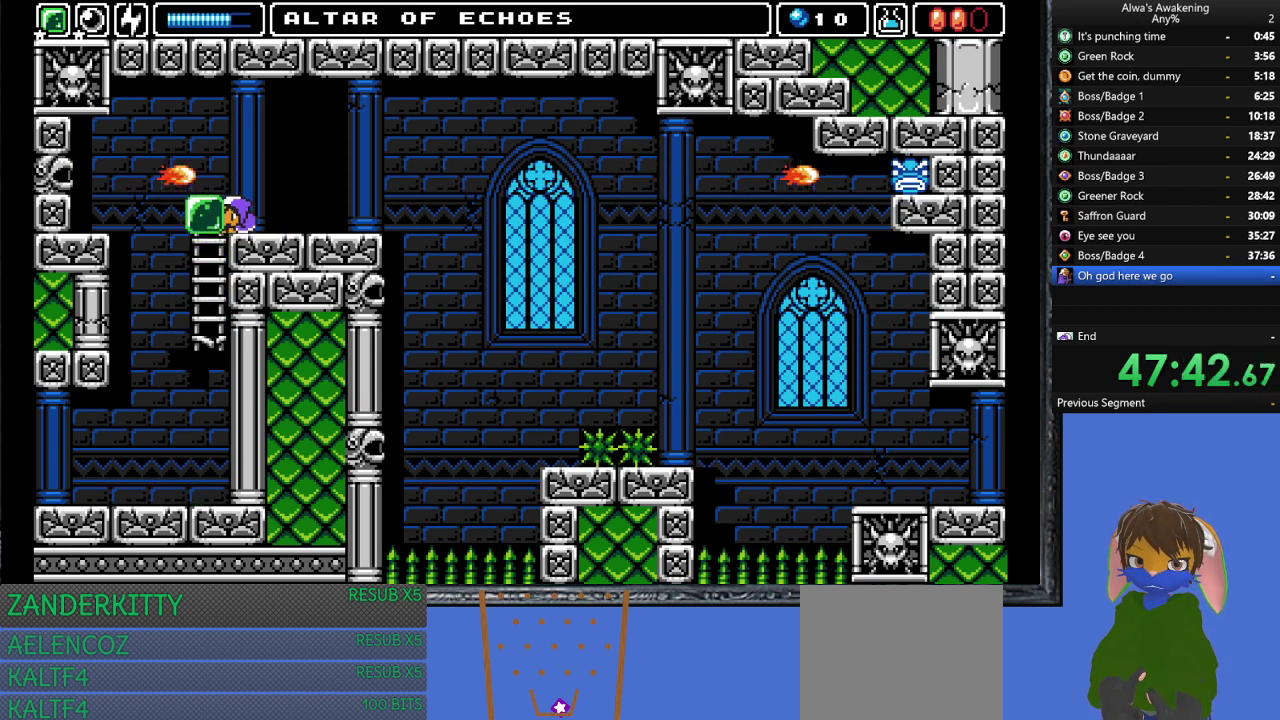
{"buttons": ["CROSS"], "left_stick": "center", "events": [[400, "DPAD_DOWN", "up"], [467, "CROSS", "down"]]}
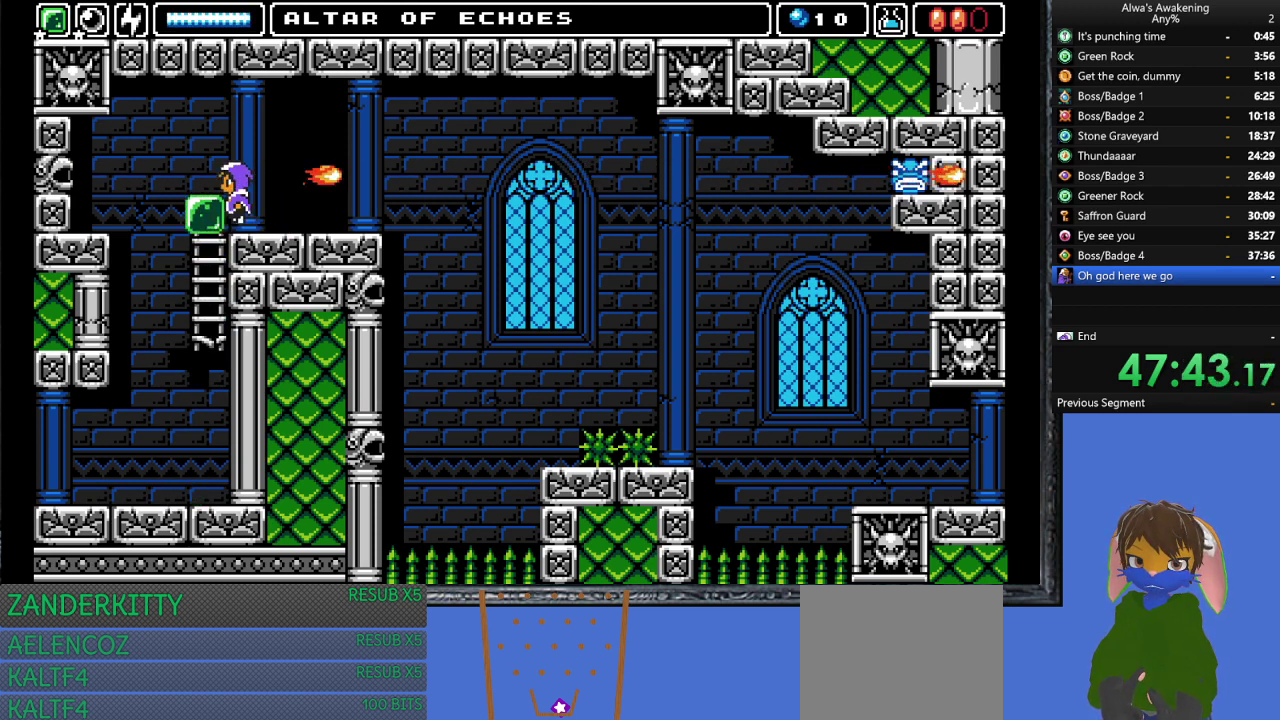
{"buttons": [], "left_stick": "center", "events": [[67, "CROSS", "up"], [200, "DPAD_LEFT", "down"], [400, "DPAD_LEFT", "up"]]}
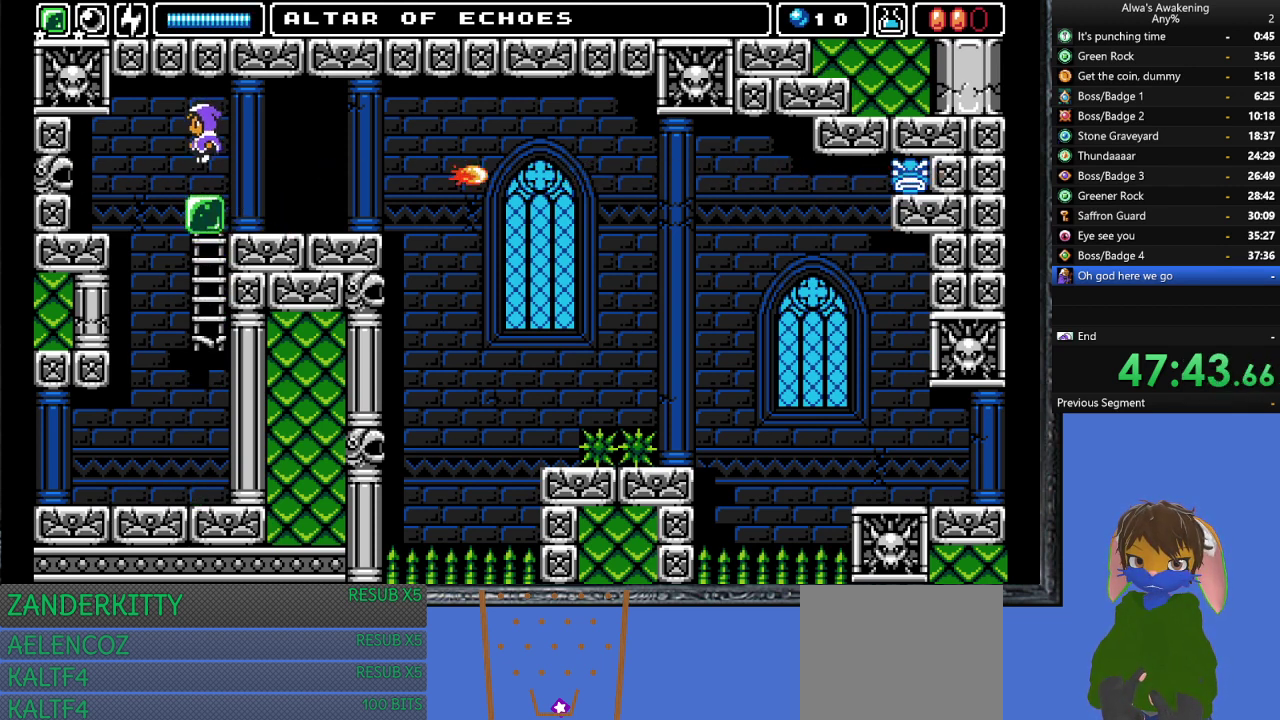
{"buttons": ["CROSS", "DPAD_UP"], "left_stick": "center", "events": [[200, "DPAD_UP", "down"], [367, "CROSS", "down"]]}
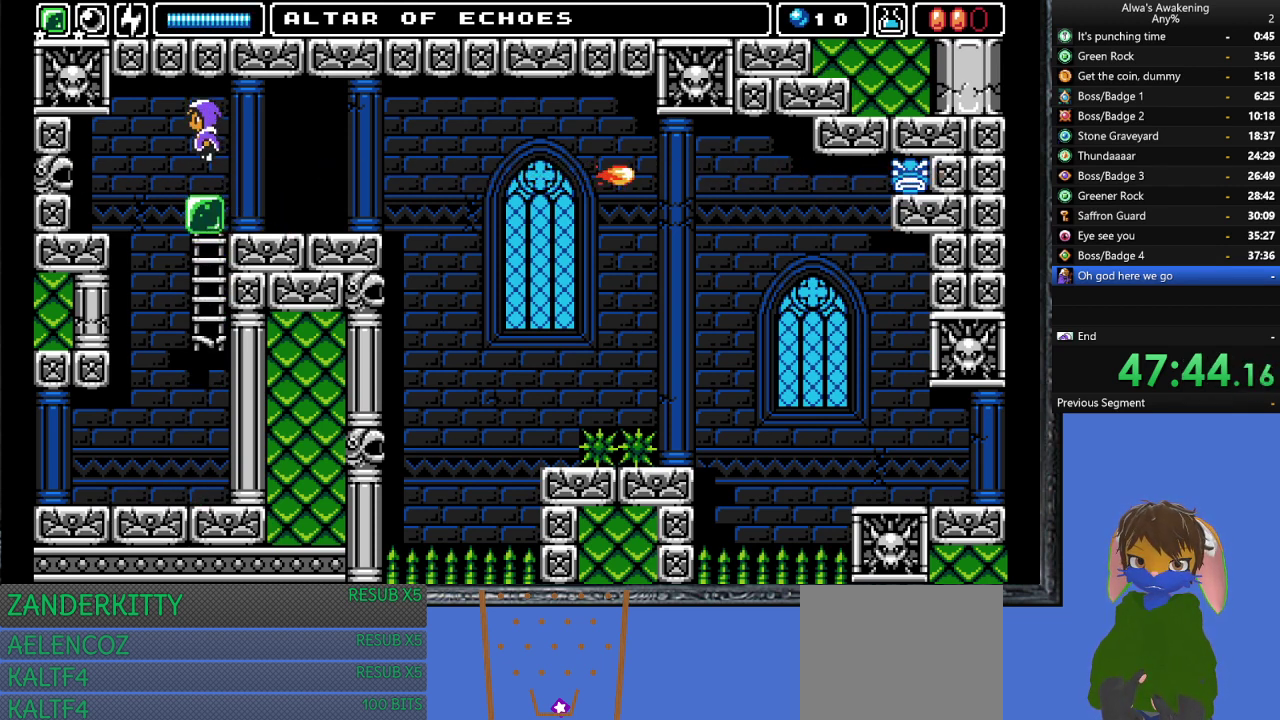
{"buttons": ["CROSS", "DPAD_LEFT"], "left_stick": "center", "events": [[67, "SQUARE", "down"], [267, "DPAD_LEFT", "down"], [267, "DPAD_UP", "up"], [300, "CROSS", "up"], [300, "SQUARE", "up"], [400, "CROSS", "down"]]}
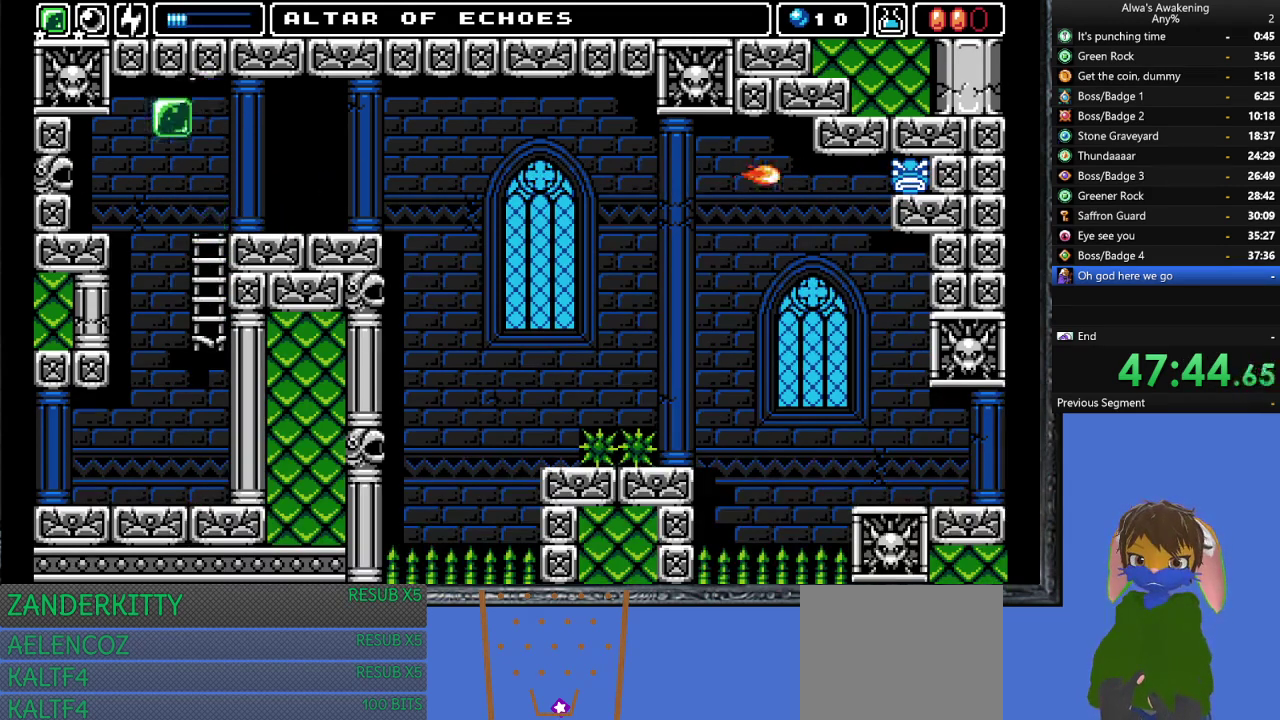
{"buttons": ["CROSS", "DPAD_RIGHT"], "left_stick": "center", "events": [[433, "DPAD_LEFT", "up"], [500, "DPAD_RIGHT", "down"]]}
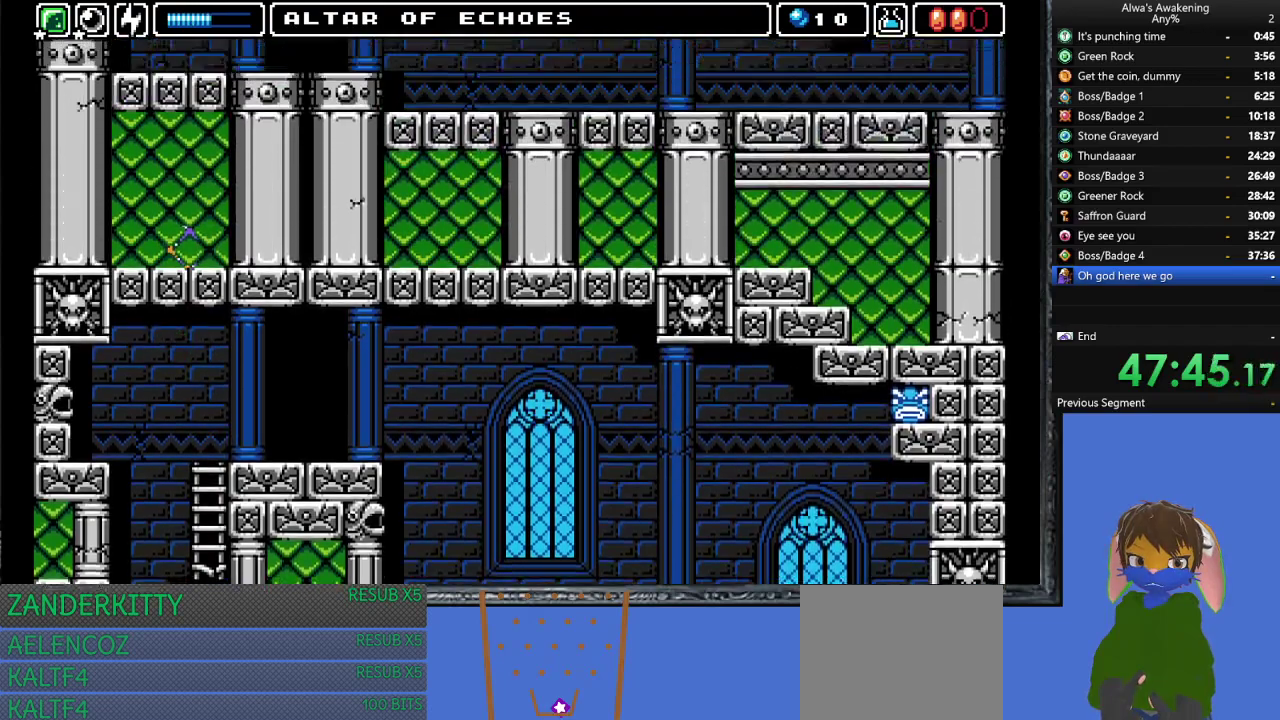
{"buttons": ["CROSS", "DPAD_RIGHT"], "left_stick": "center", "events": []}
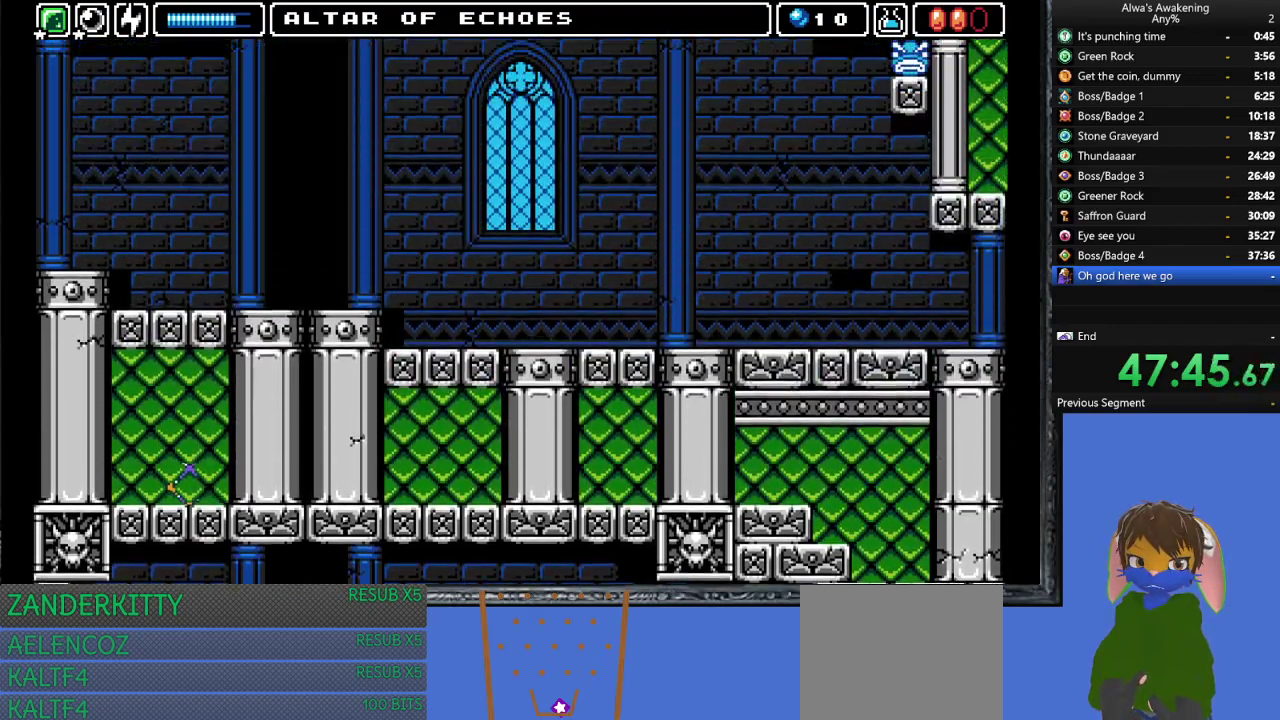
{"buttons": ["CROSS", "DPAD_RIGHT"], "left_stick": "center", "events": []}
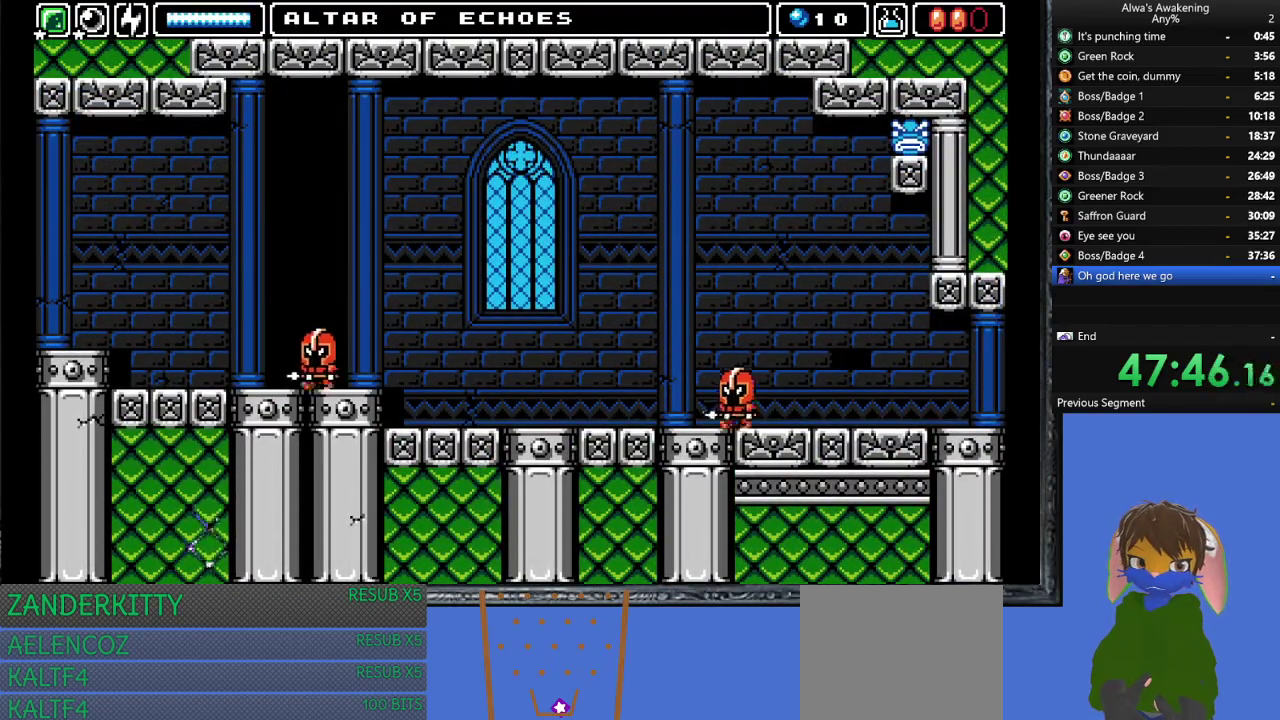
{"buttons": ["CROSS", "DPAD_RIGHT"], "left_stick": "center", "events": [[267, "DPAD_LEFT", "down"], [267, "DPAD_RIGHT", "up"], [300, "CROSS", "up"], [300, "DPAD_UP", "down"], [333, "DPAD_LEFT", "up"], [333, "SQUARE", "down"], [367, "DPAD_RIGHT", "down"], [367, "DPAD_UP", "up"], [400, "SQUARE", "up"], [500, "CROSS", "down"]]}
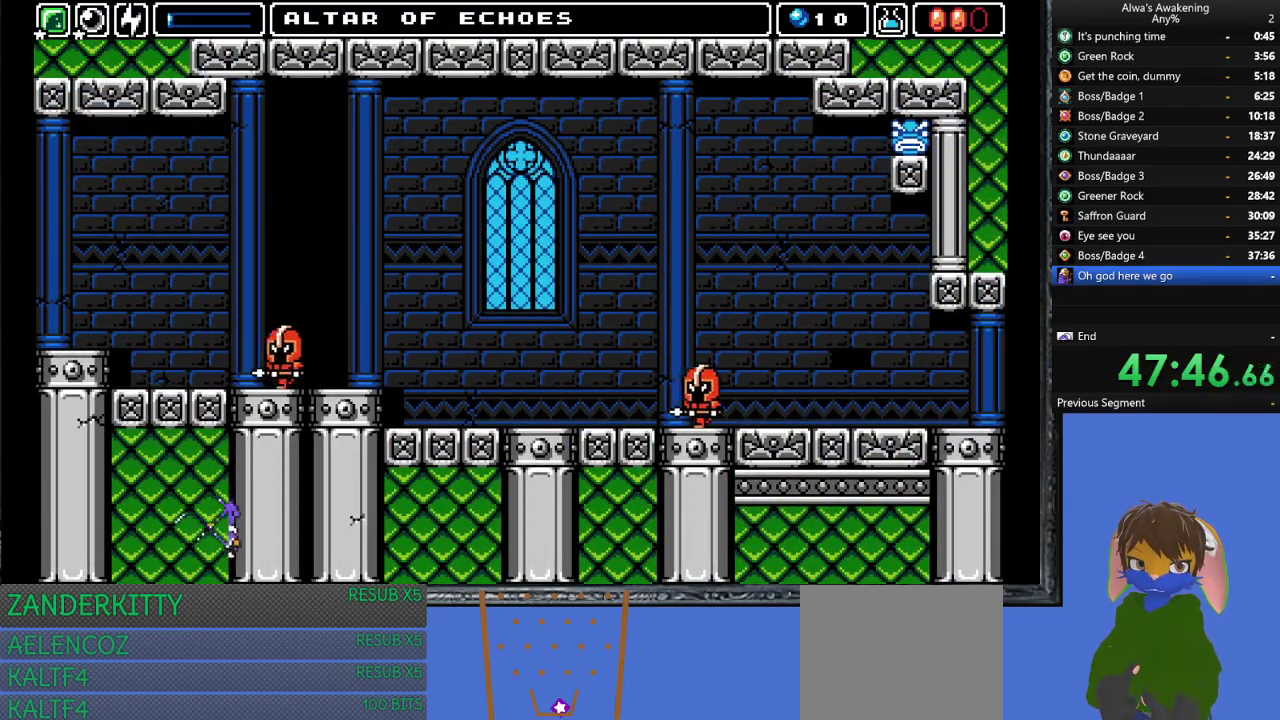
{"buttons": [], "left_stick": "center", "events": [[67, "DPAD_RIGHT", "up"], [400, "CROSS", "up"]]}
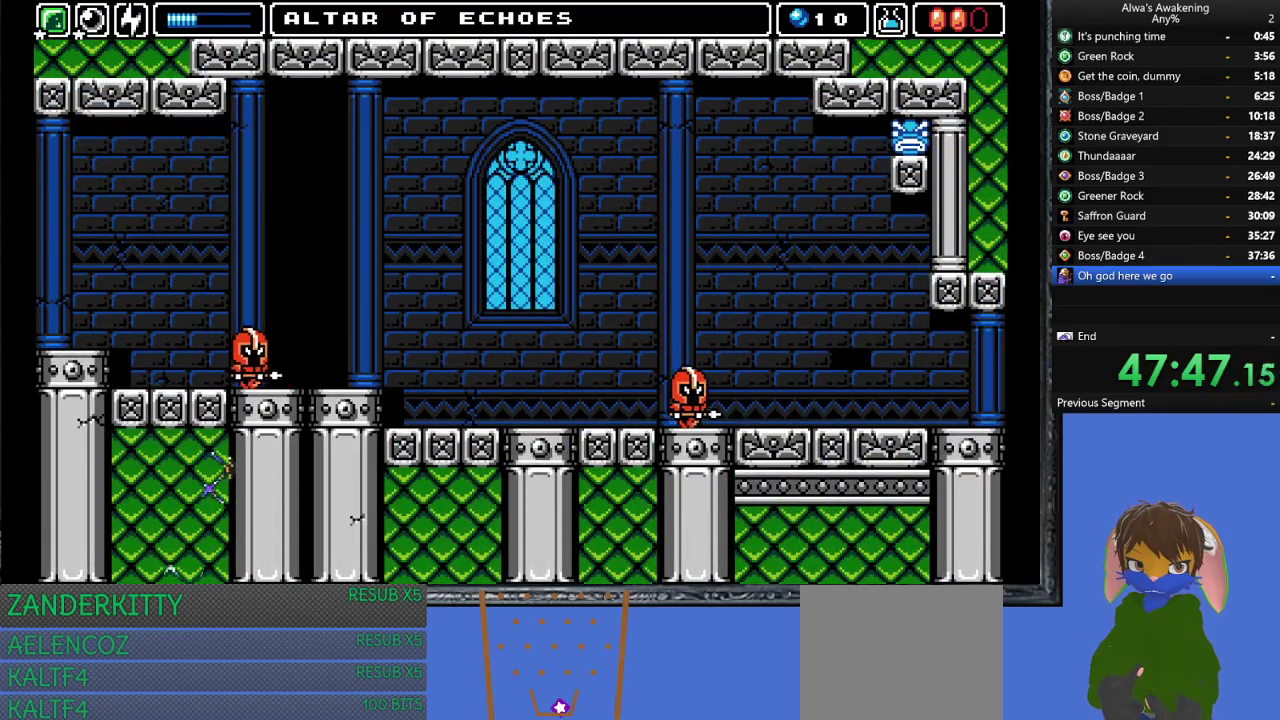
{"buttons": [], "left_stick": "center", "events": [[133, "DPAD_RIGHT", "down"], [133, "SQUARE", "down"], [167, "DPAD_RIGHT", "up"], [200, "SQUARE", "up"], [233, "DPAD_LEFT", "down"], [267, "CROSS", "down"], [300, "DPAD_LEFT", "up"], [500, "CROSS", "up"]]}
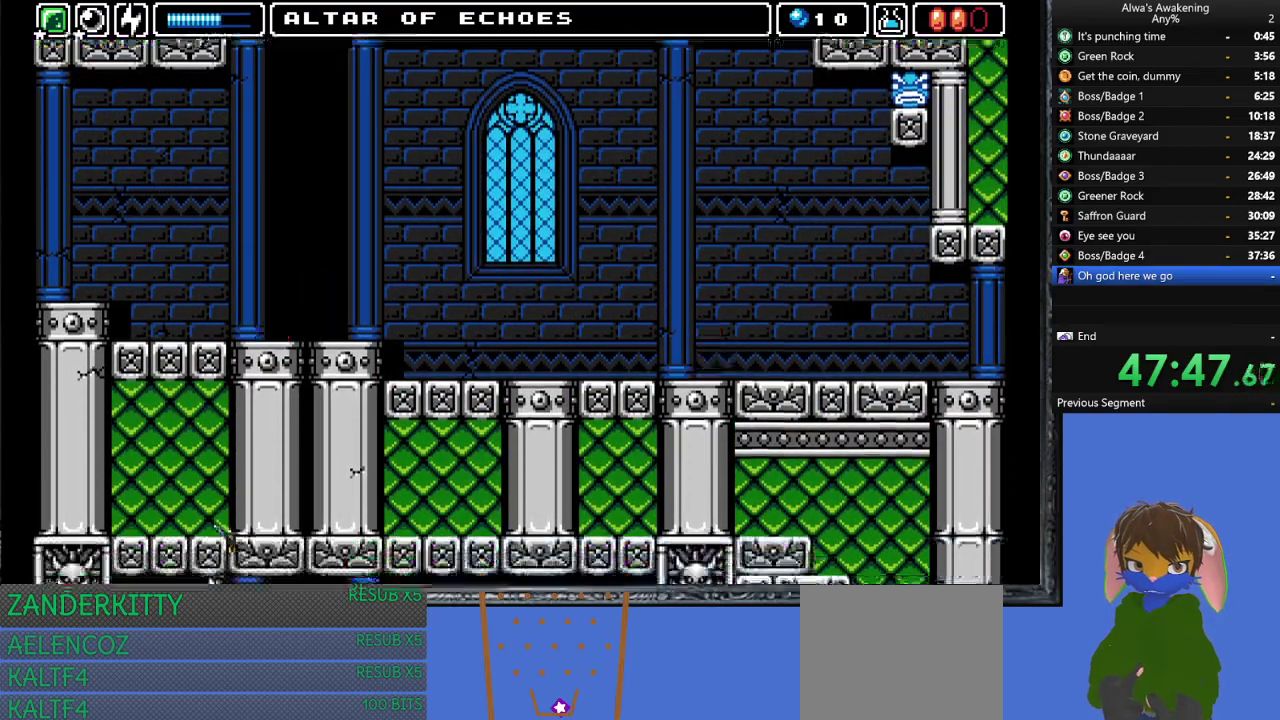
{"buttons": [], "left_stick": "center", "events": [[67, "DPAD_RIGHT", "down"], [433, "DPAD_RIGHT", "up"]]}